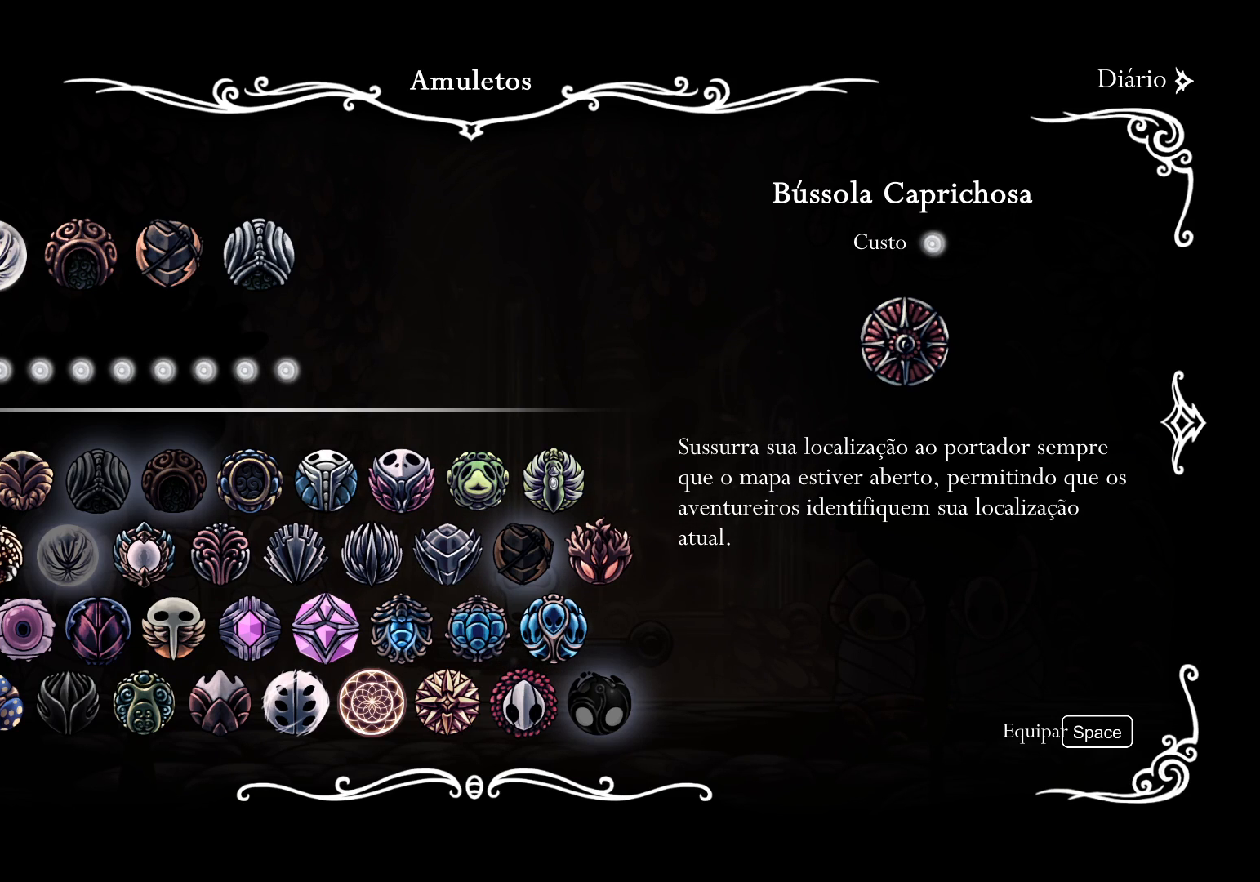
Gameplay with keyboard and mouse; each line is a JSON object with the keys and mouse buttons held at the frame after it. "events" lists presses ("down") and releases ("up") of "1", "2", "3", "4", "5", "a", "alt", "c", "ctrl", "d", "e", "f", "q", "r", "s", "shift", "space", "tab", "v", "w", "x", "z", "mouse_left", "mouse_middle", "mouse_right", "mouse_wheel_up" and "mouse_wheel_down" between this image and that frame as [ms after this image, input, new state], when the widget could be followed in between. "mouse_left", "mouse_middle", "mouse_right", "mouse_wheel_up", "mouse_wheel_down" = the "left", "middle", "right", "wheel_up", "wheel_down" buttons of the "mouse" list. No other keys are recorded. Mouse movement is not recorded.
{"keys": [], "mouse": ["left"], "events": [[500, "mouse_left", "down"]]}
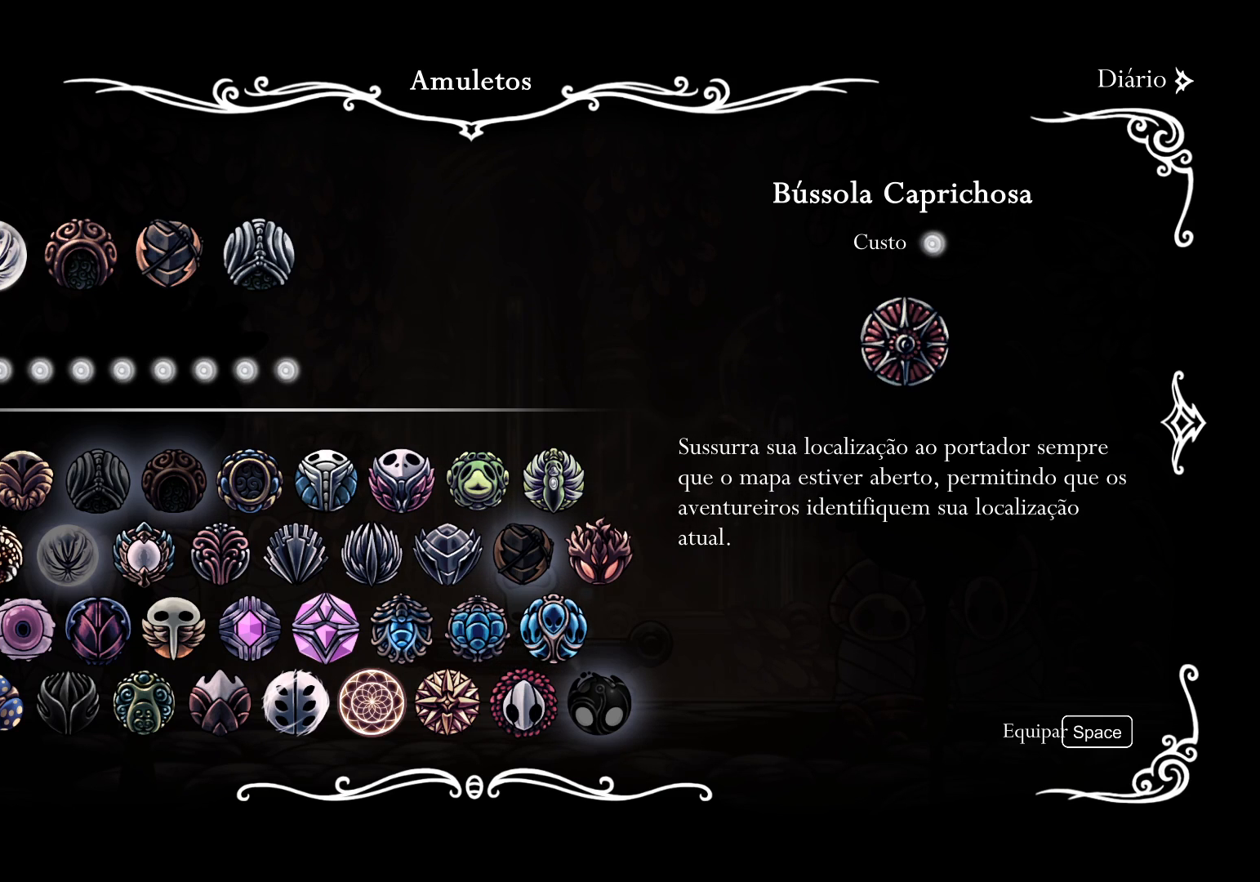
{"keys": [], "mouse": [], "events": [[100, "mouse_left", "up"]]}
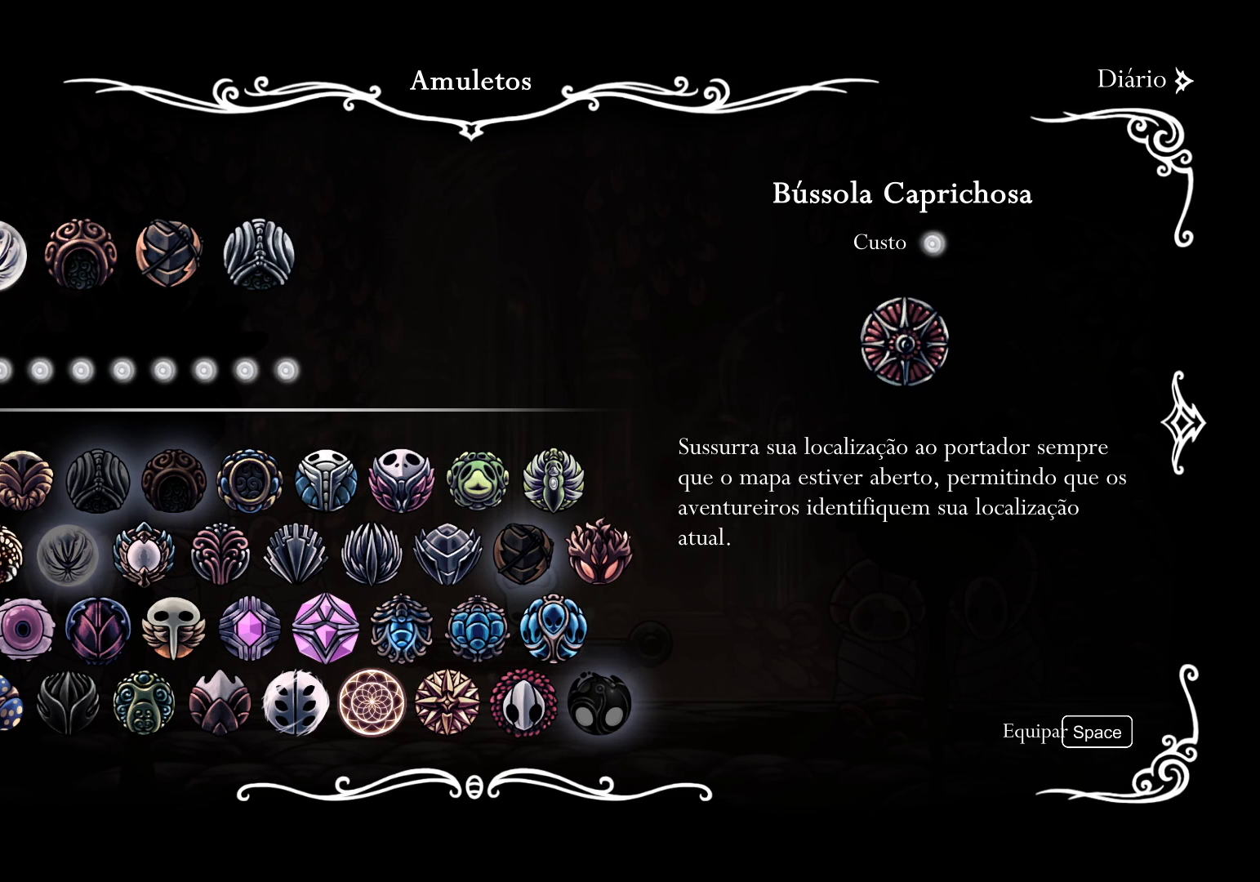
{"keys": [], "mouse": [], "events": []}
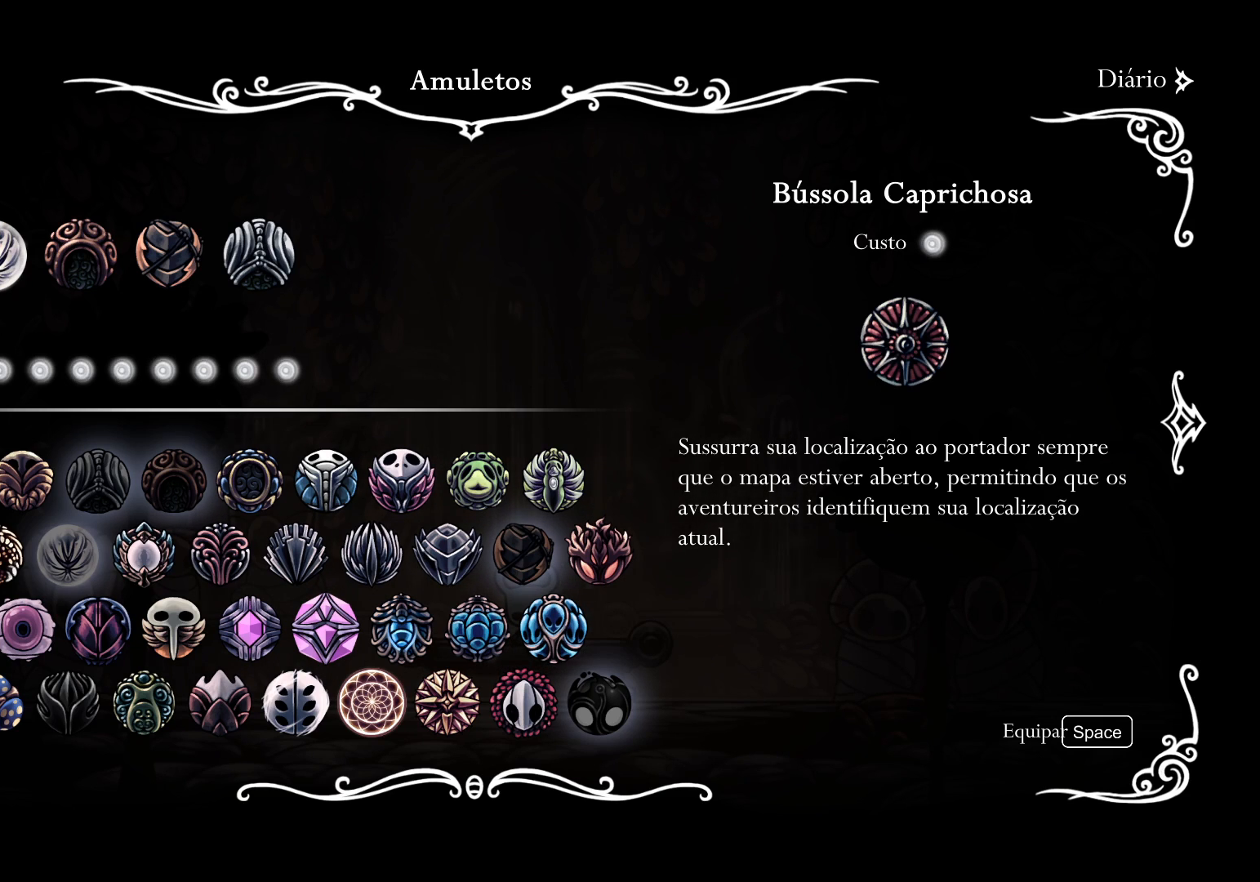
{"keys": [], "mouse": [], "events": []}
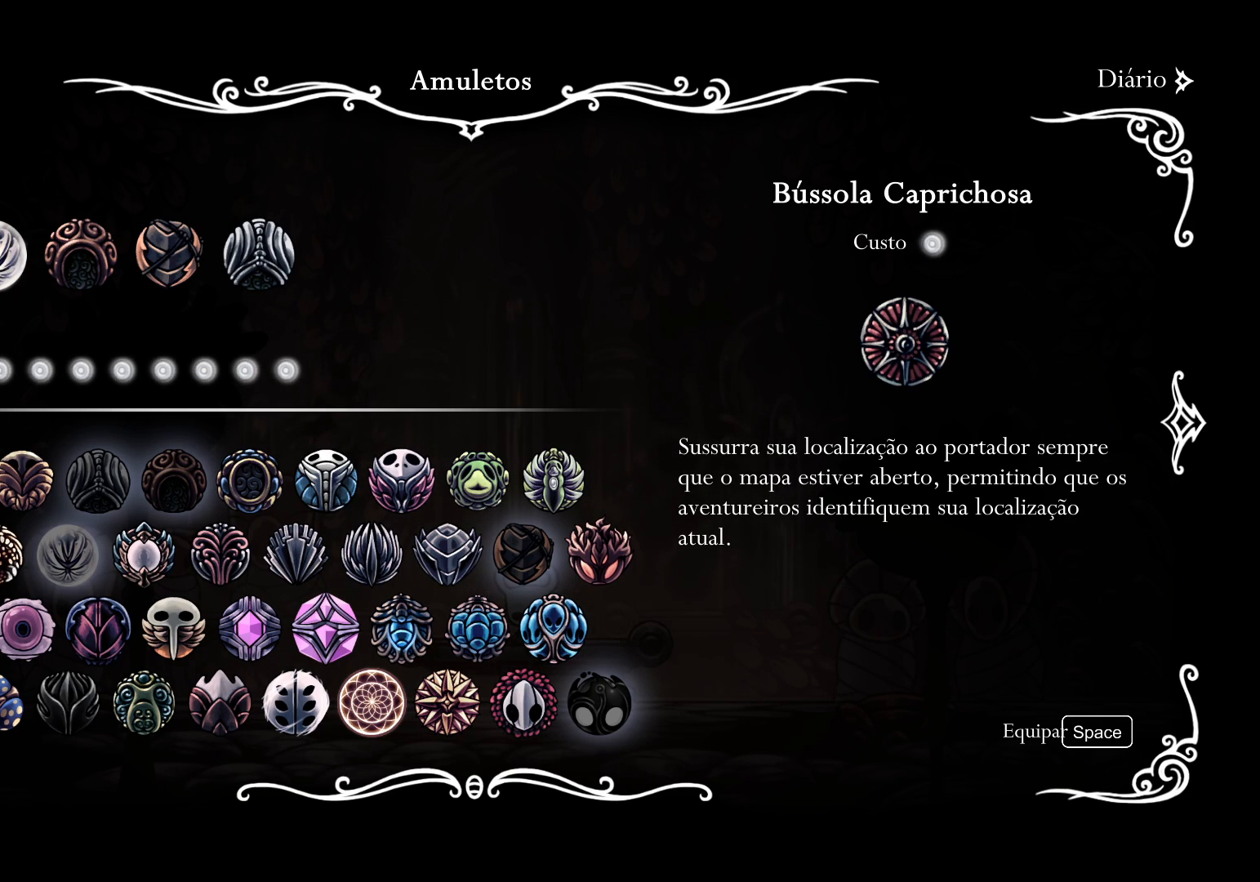
{"keys": [], "mouse": [], "events": [[183, "mouse_left", "down"], [333, "mouse_left", "up"]]}